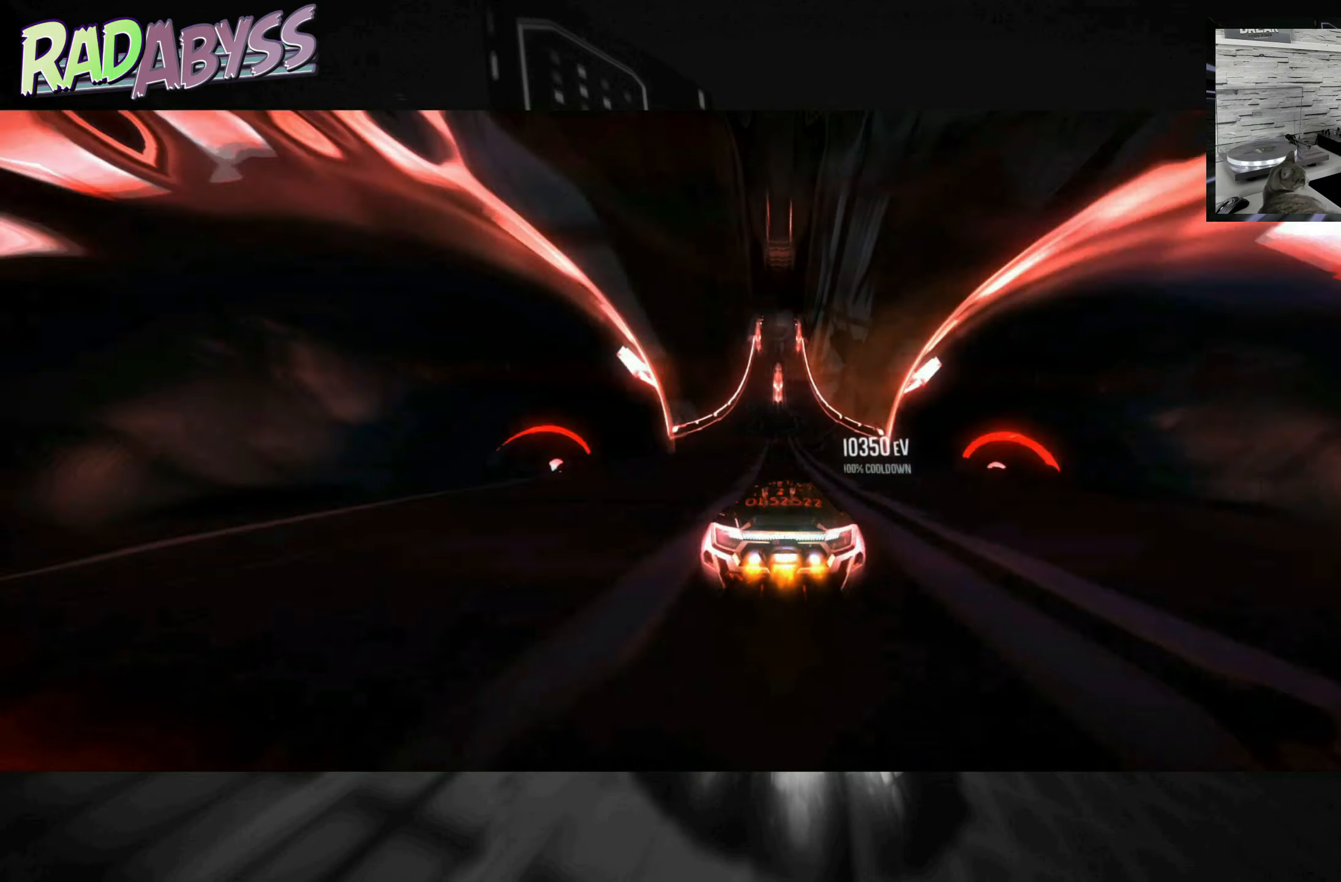
Gameplay with a controller (Xbox layout); each line is a JSON object with the inputs held at the frame after it. "events" lists button and stick changes between this image and that frame as [ms after this image, input, new state], when the widget could be followed in between. Not read: L3 R3 right_stick.
{"buttons": ["A", "R2"], "left_stick": "left", "events": [[117, "left_stick", "right"], [267, "left_stick", "center"], [484, "left_stick", "left"]]}
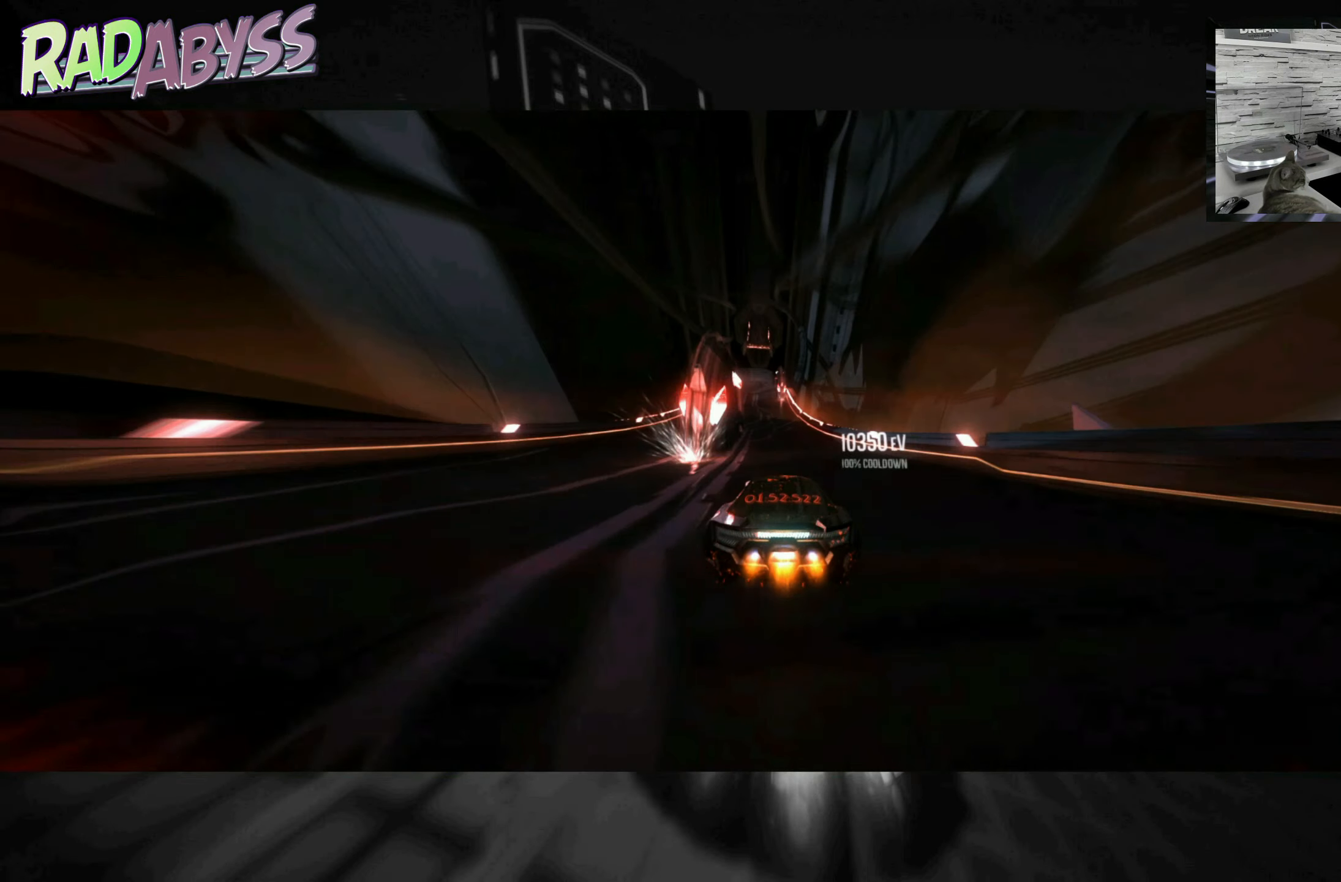
{"buttons": ["A", "R2"], "left_stick": "center", "events": [[267, "left_stick", "center"]]}
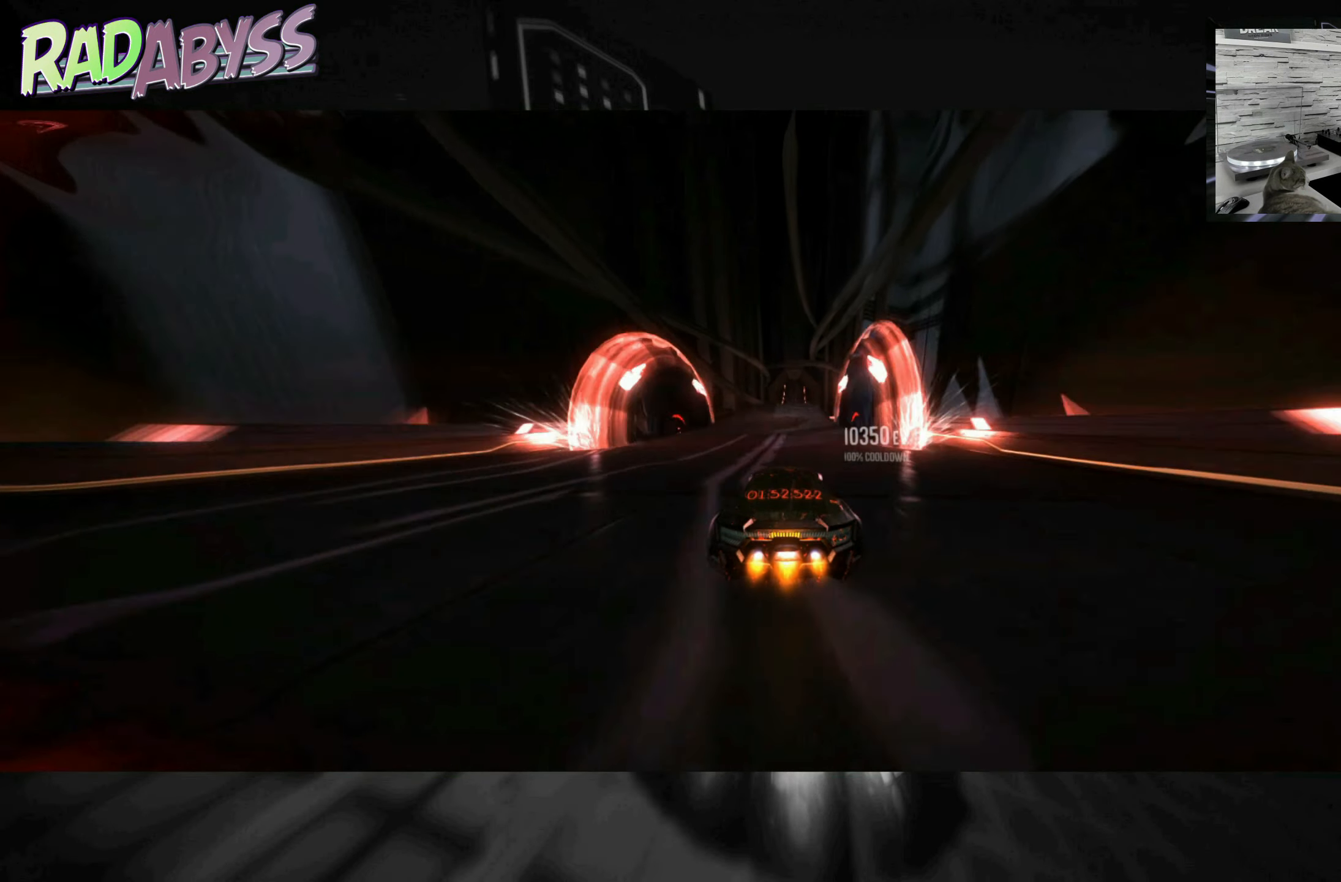
{"buttons": ["A", "R2"], "left_stick": "center", "events": [[117, "left_stick", "right"], [234, "left_stick", "center"]]}
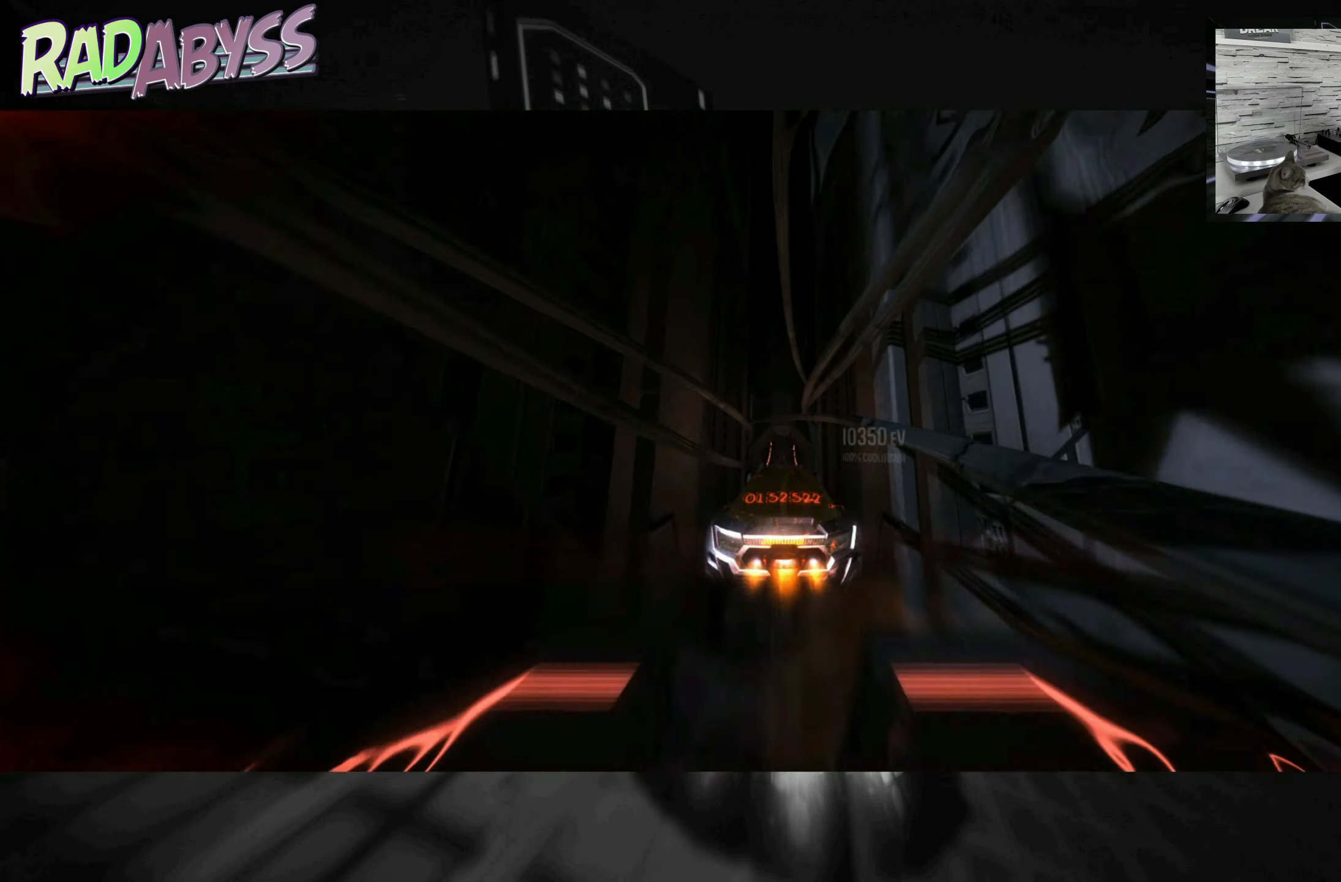
{"buttons": ["A", "R2"], "left_stick": "center", "events": []}
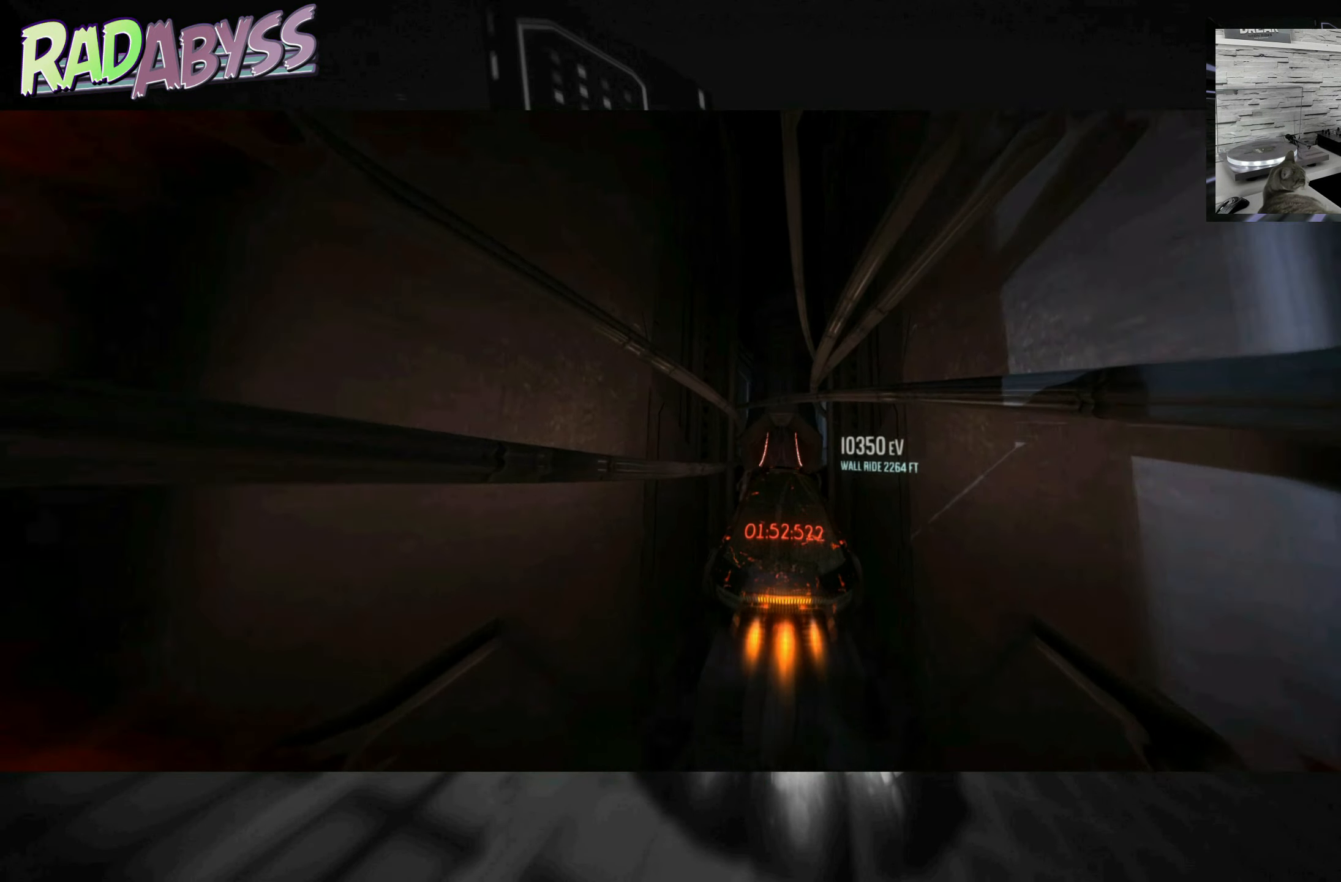
{"buttons": ["A", "R2"], "left_stick": "center", "events": [[134, "left_stick", "up"], [300, "left_stick", "center"]]}
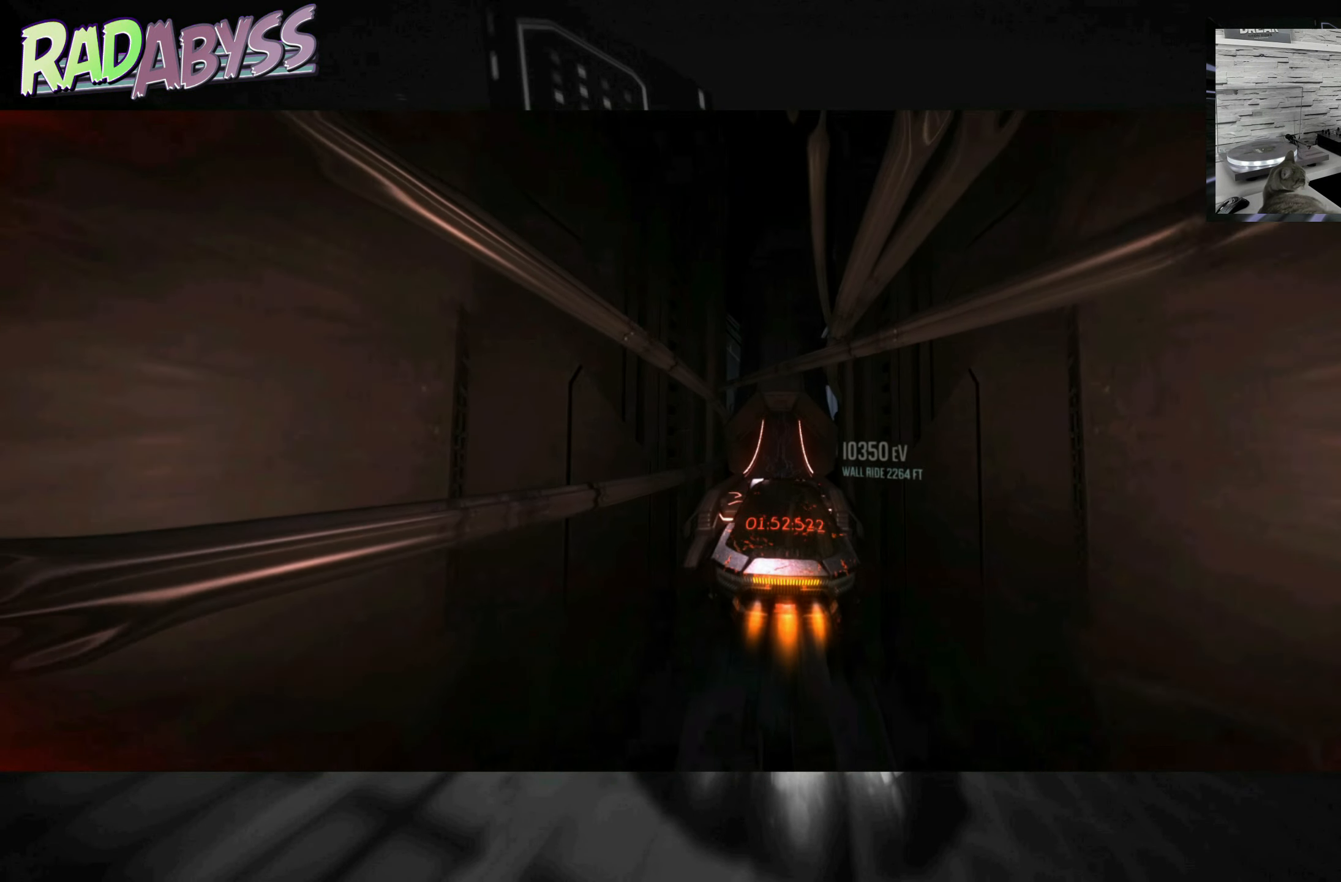
{"buttons": ["A", "R2"], "left_stick": "center", "events": []}
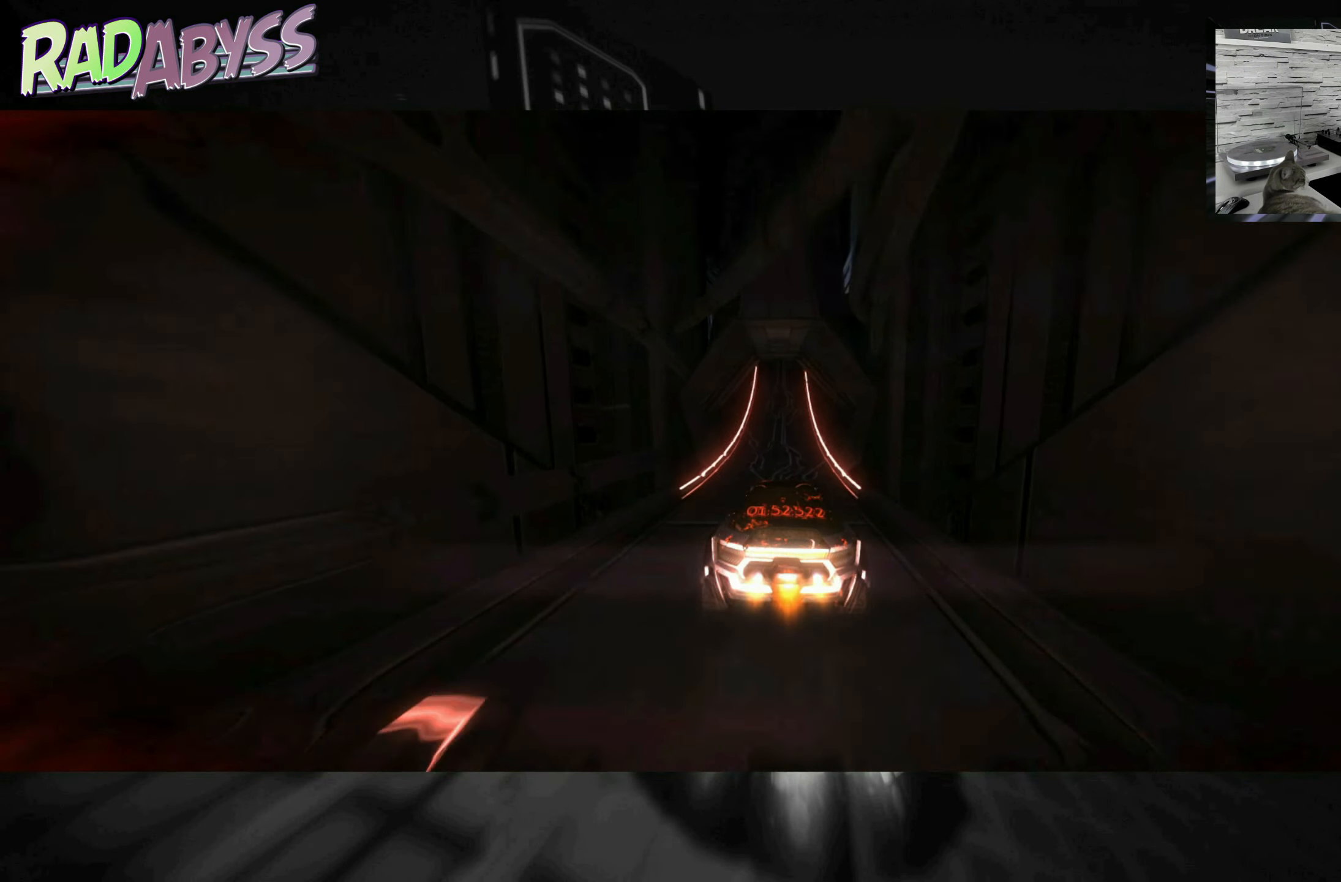
{"buttons": ["A", "R2"], "left_stick": "center", "events": []}
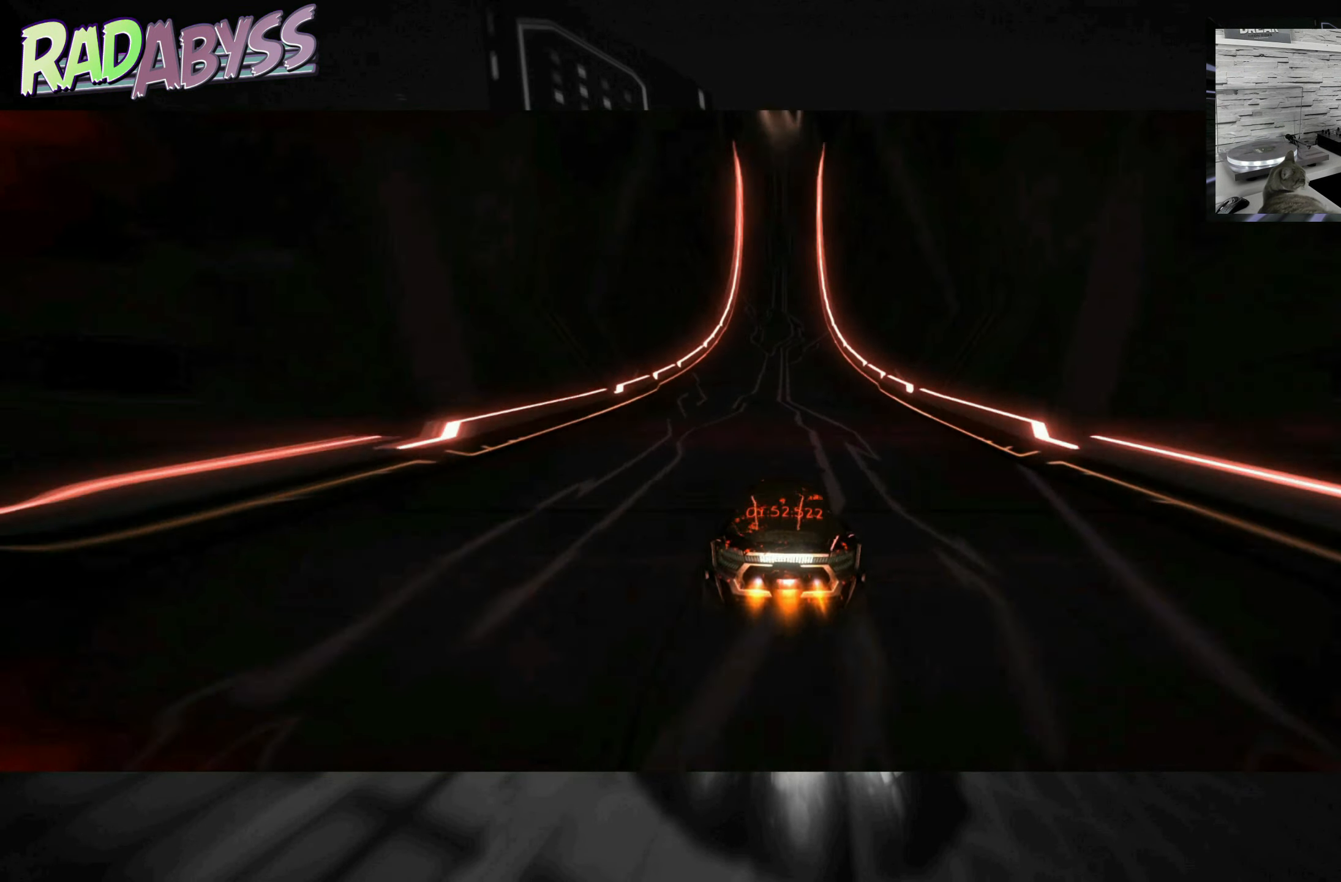
{"buttons": ["A", "R2"], "left_stick": "center", "events": []}
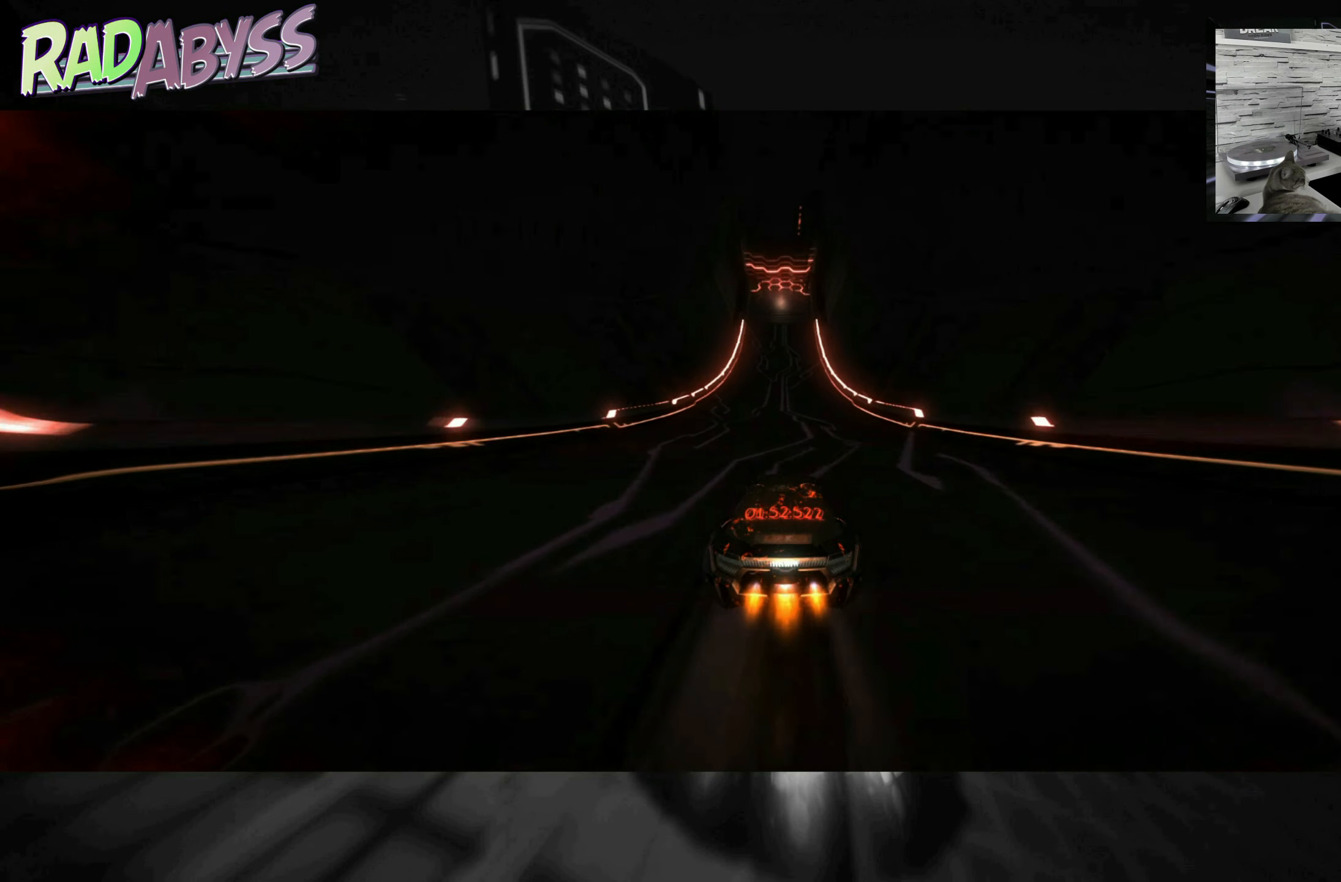
{"buttons": ["A", "R2"], "left_stick": "center", "events": []}
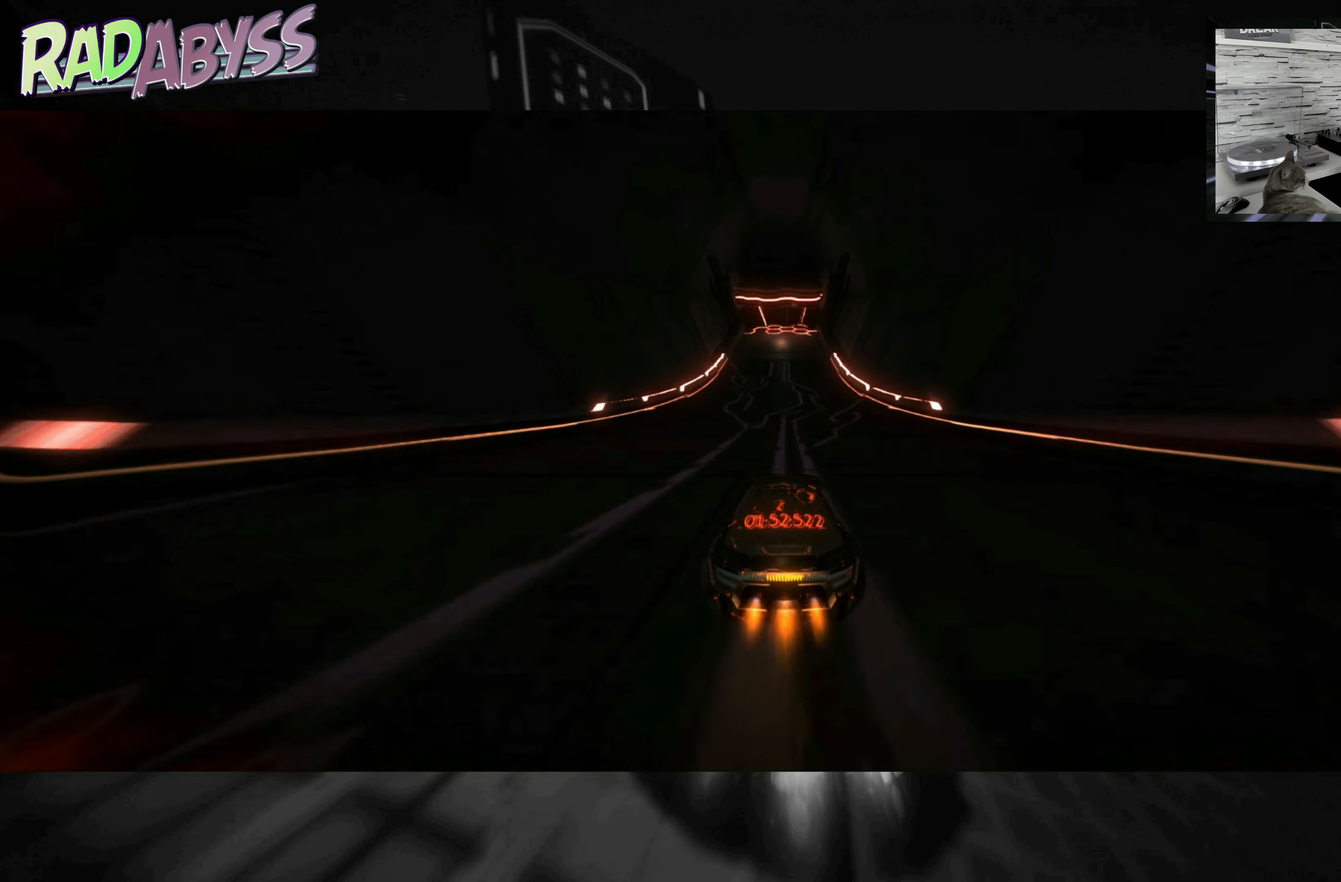
{"buttons": ["A", "R2"], "left_stick": "center", "events": []}
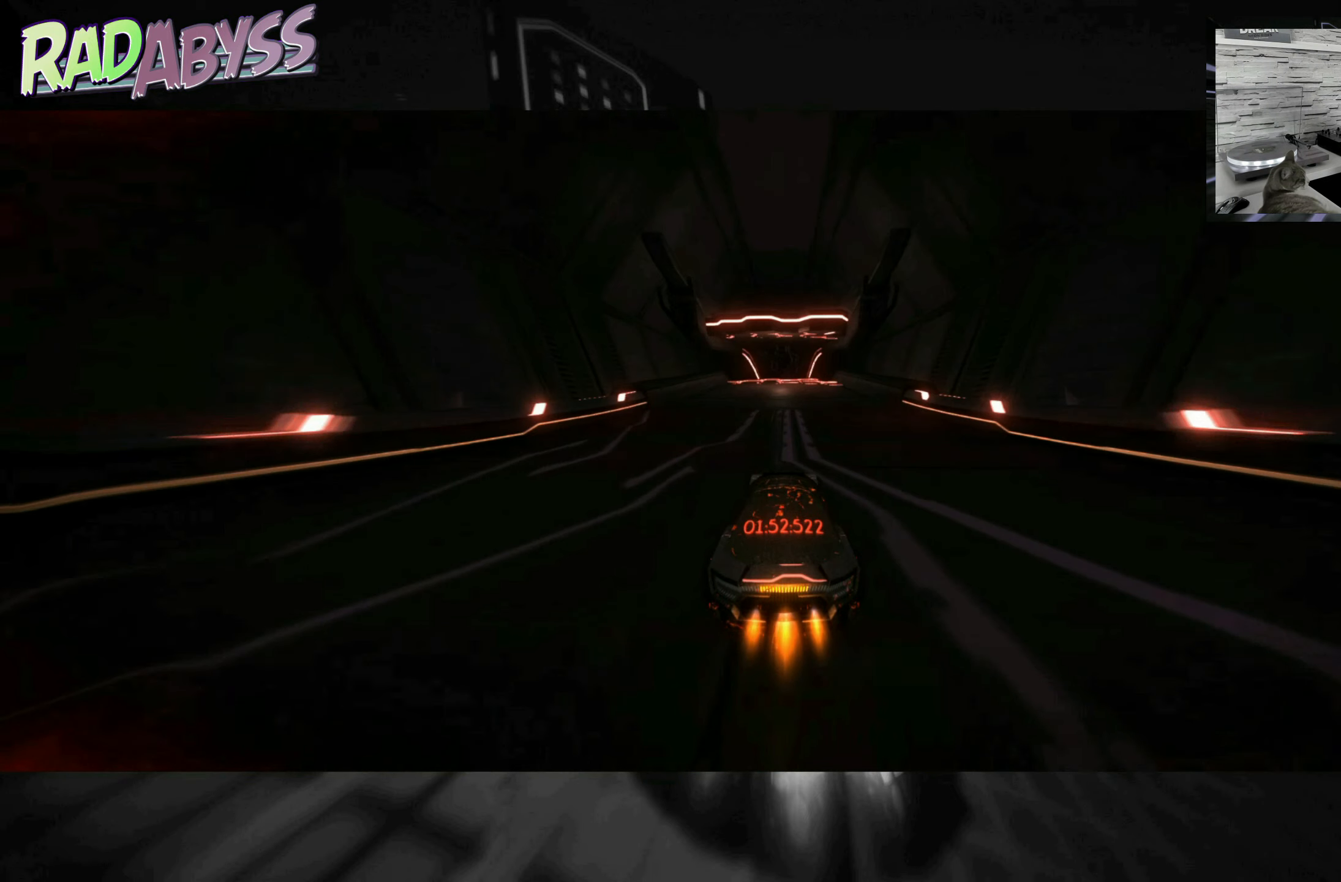
{"buttons": ["A", "R2"], "left_stick": "left", "events": [[300, "X", "down"], [366, "left_stick", "left"], [433, "X", "up"]]}
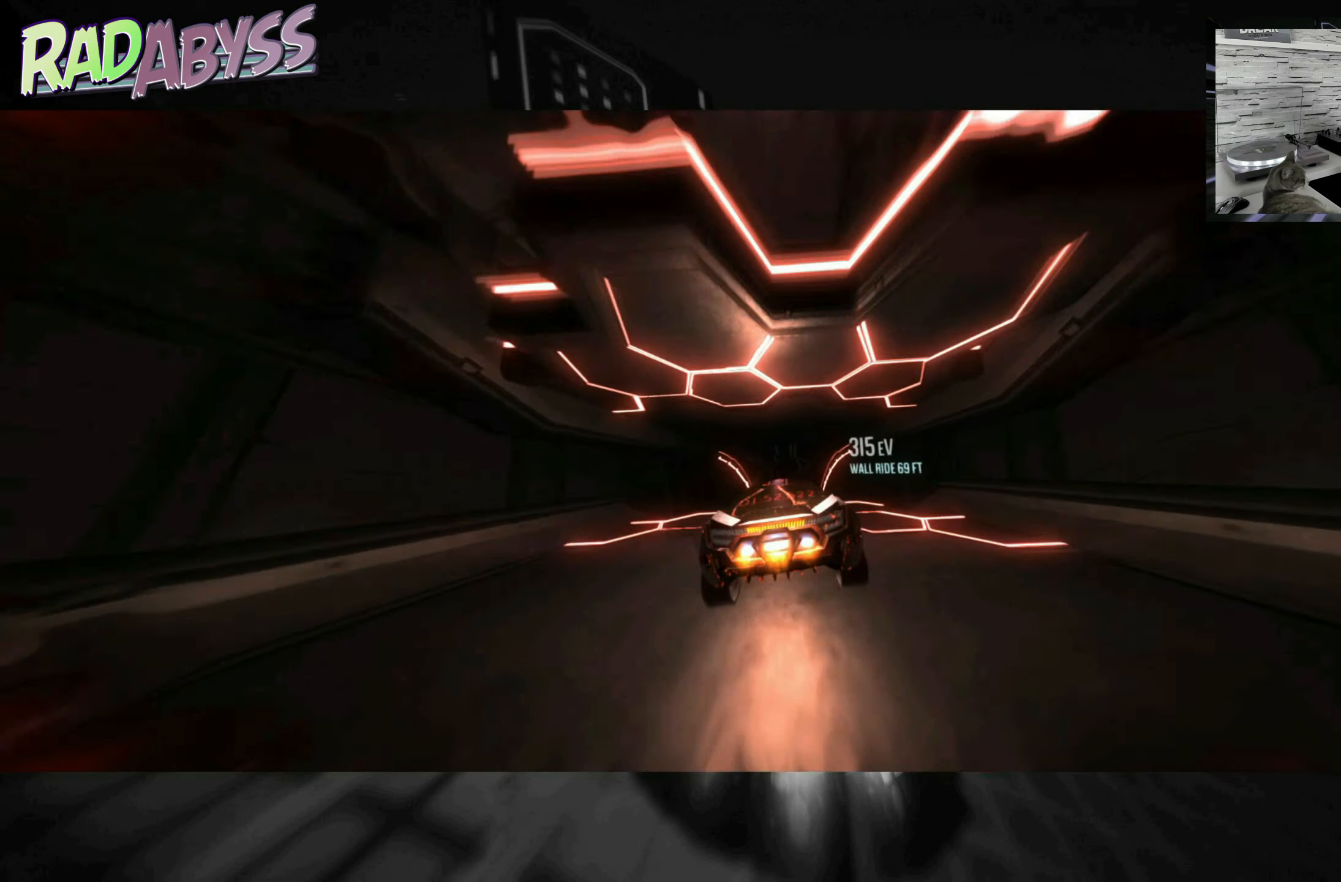
{"buttons": ["A", "R2"], "left_stick": "center", "events": [[233, "left_stick", "center"]]}
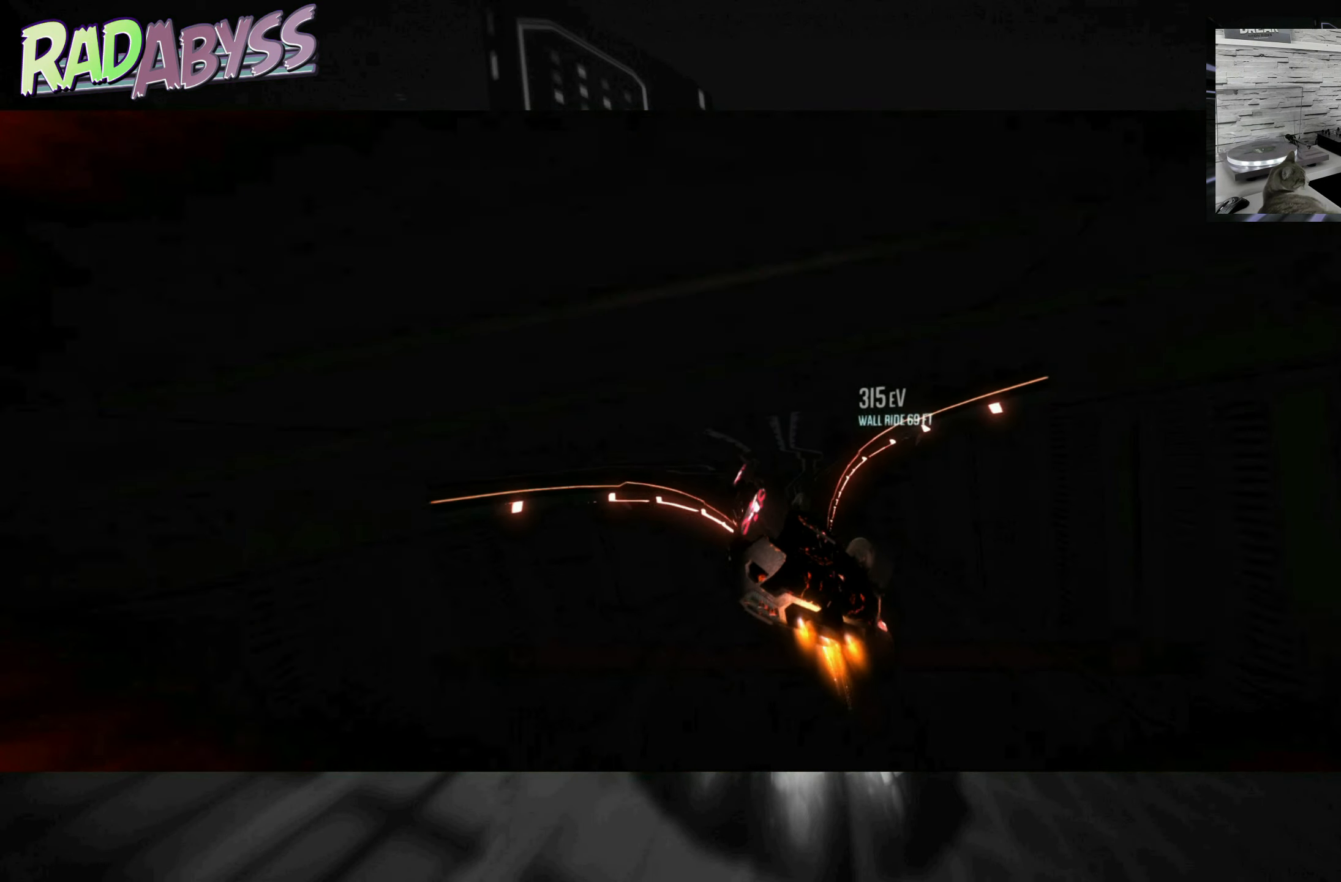
{"buttons": ["A", "R2"], "left_stick": "center", "events": []}
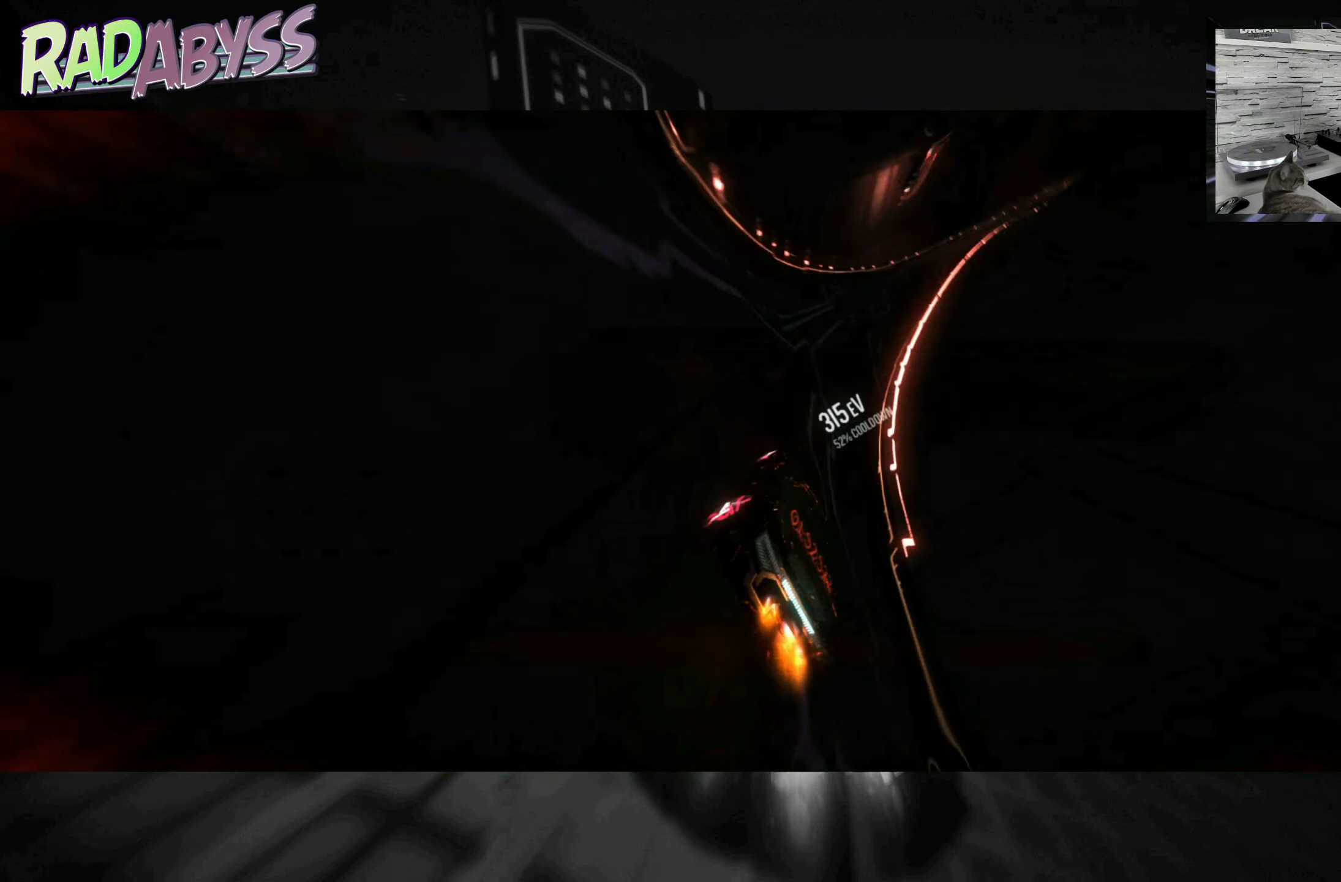
{"buttons": ["A", "R2"], "left_stick": "center", "events": [[133, "left_stick", "left"], [366, "left_stick", "center"]]}
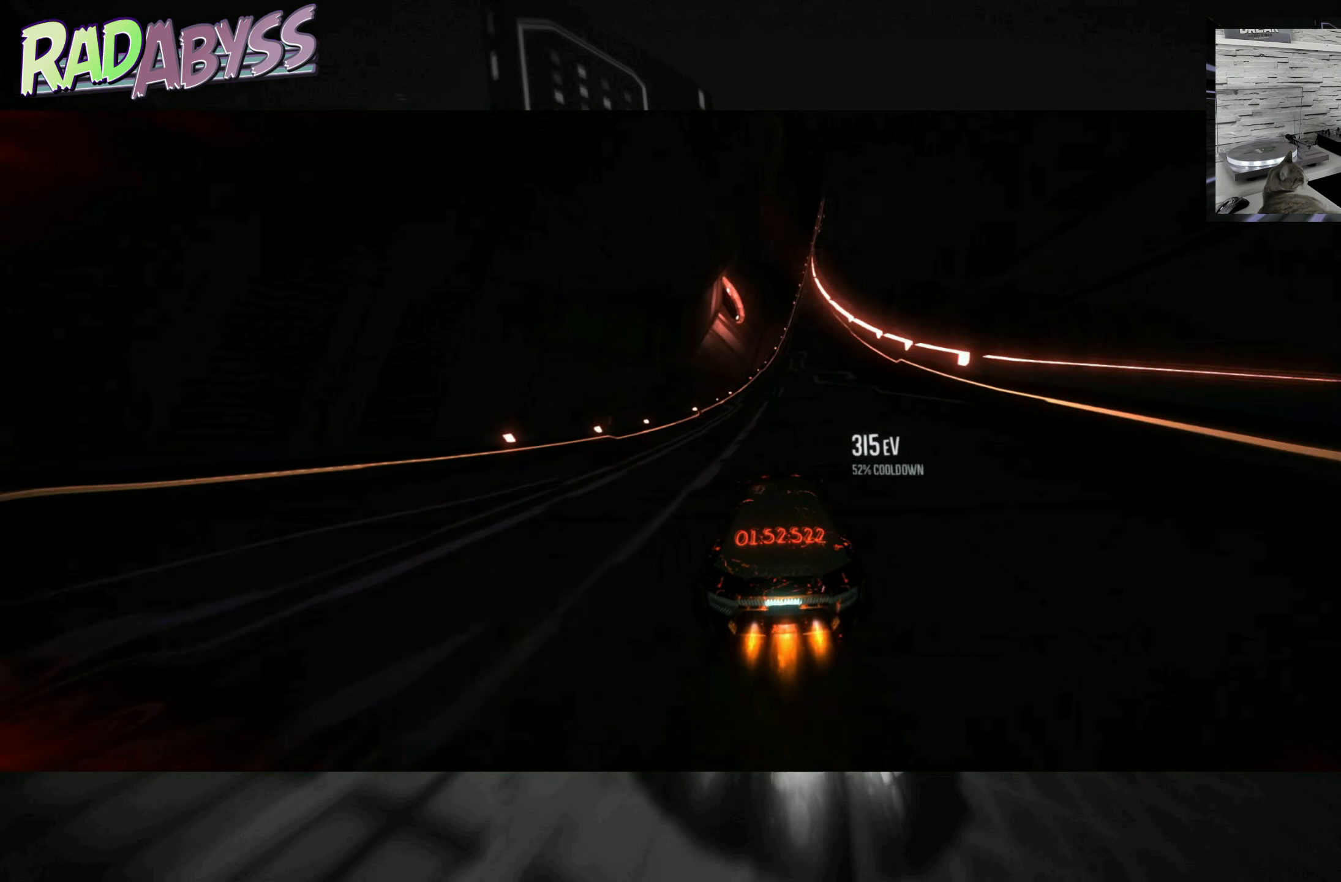
{"buttons": ["A", "R2"], "left_stick": "center", "events": [[150, "left_stick", "right"], [300, "left_stick", "center"]]}
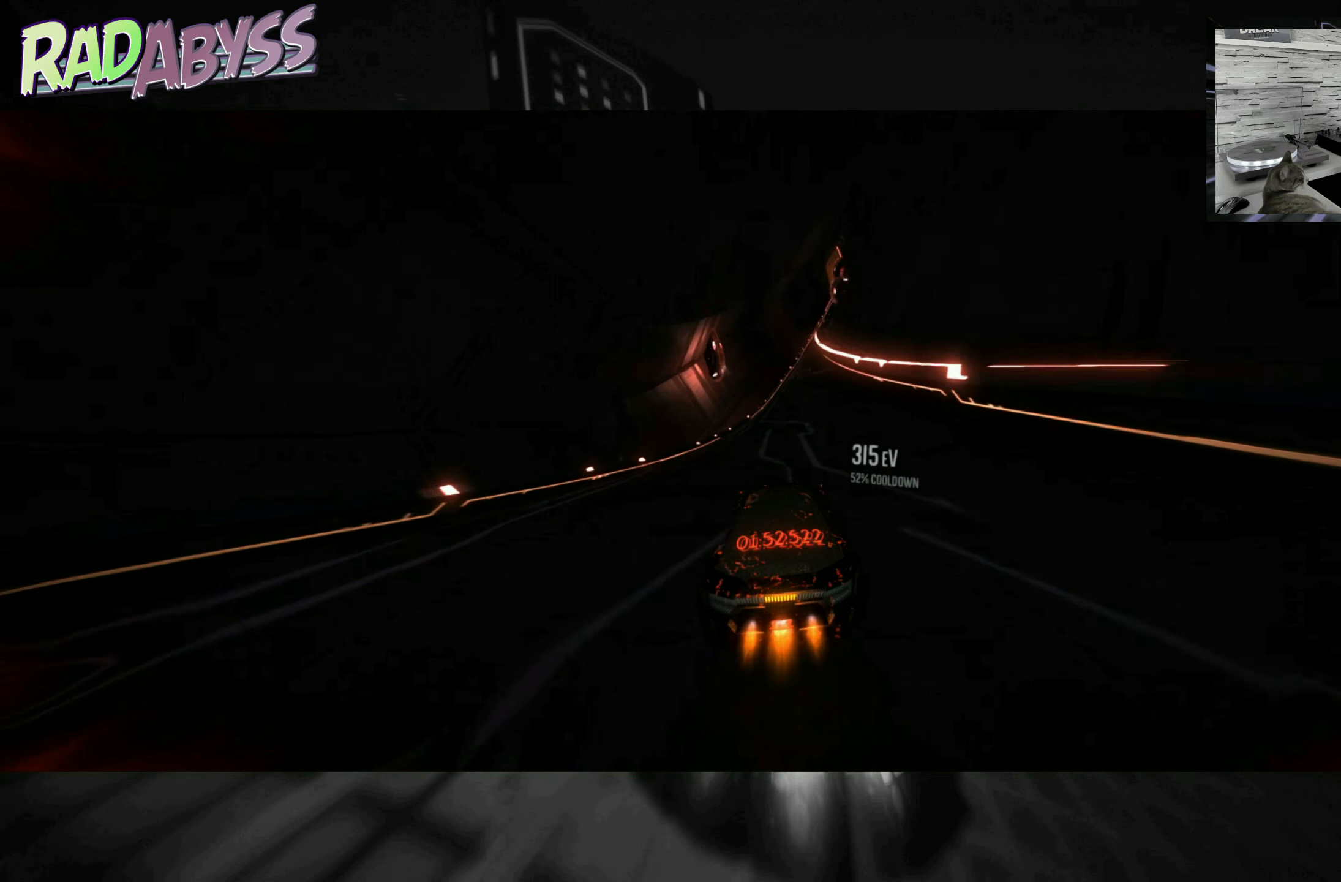
{"buttons": ["A", "R2"], "left_stick": "right", "events": [[500, "left_stick", "right"]]}
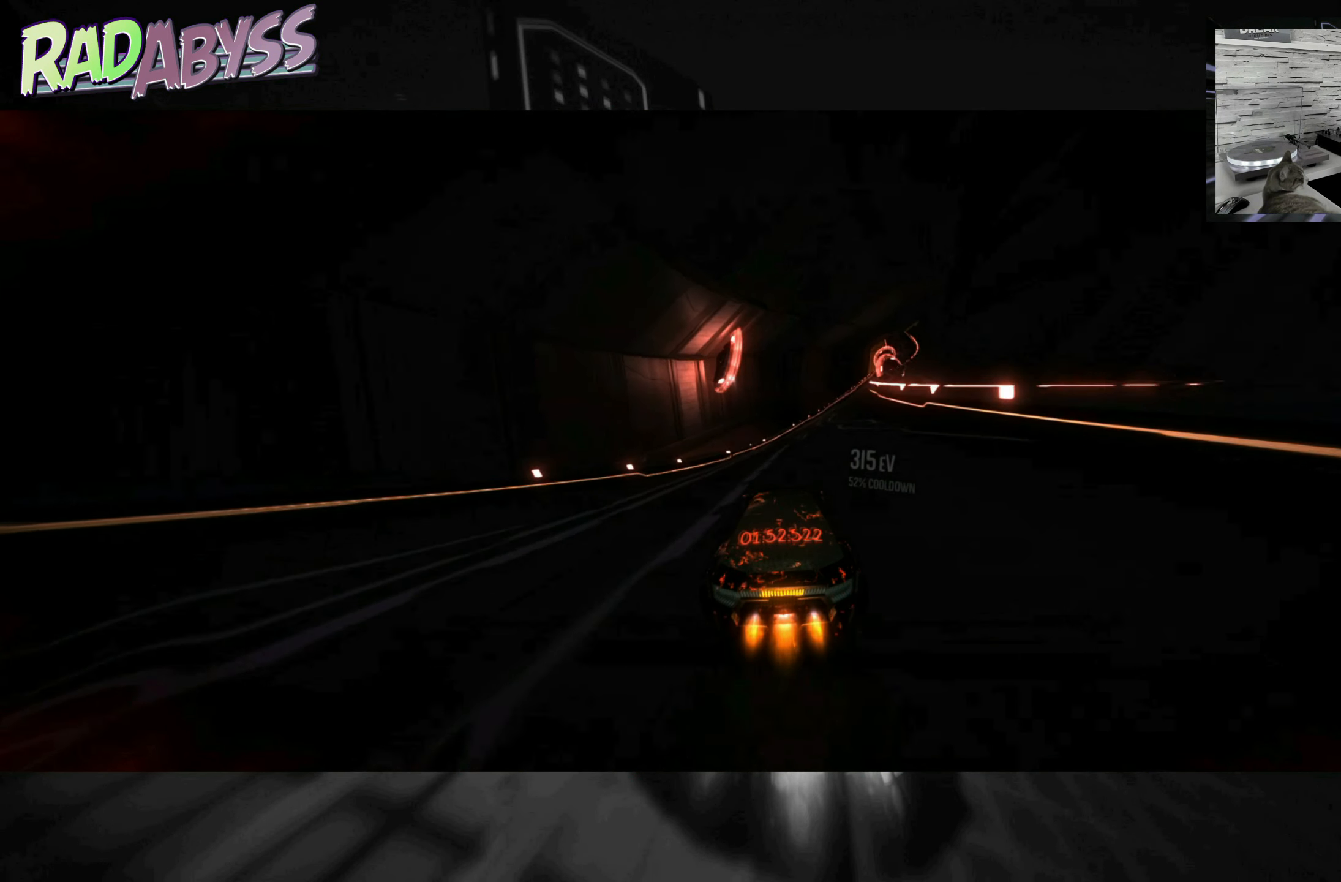
{"buttons": ["A", "R2"], "left_stick": "right", "events": []}
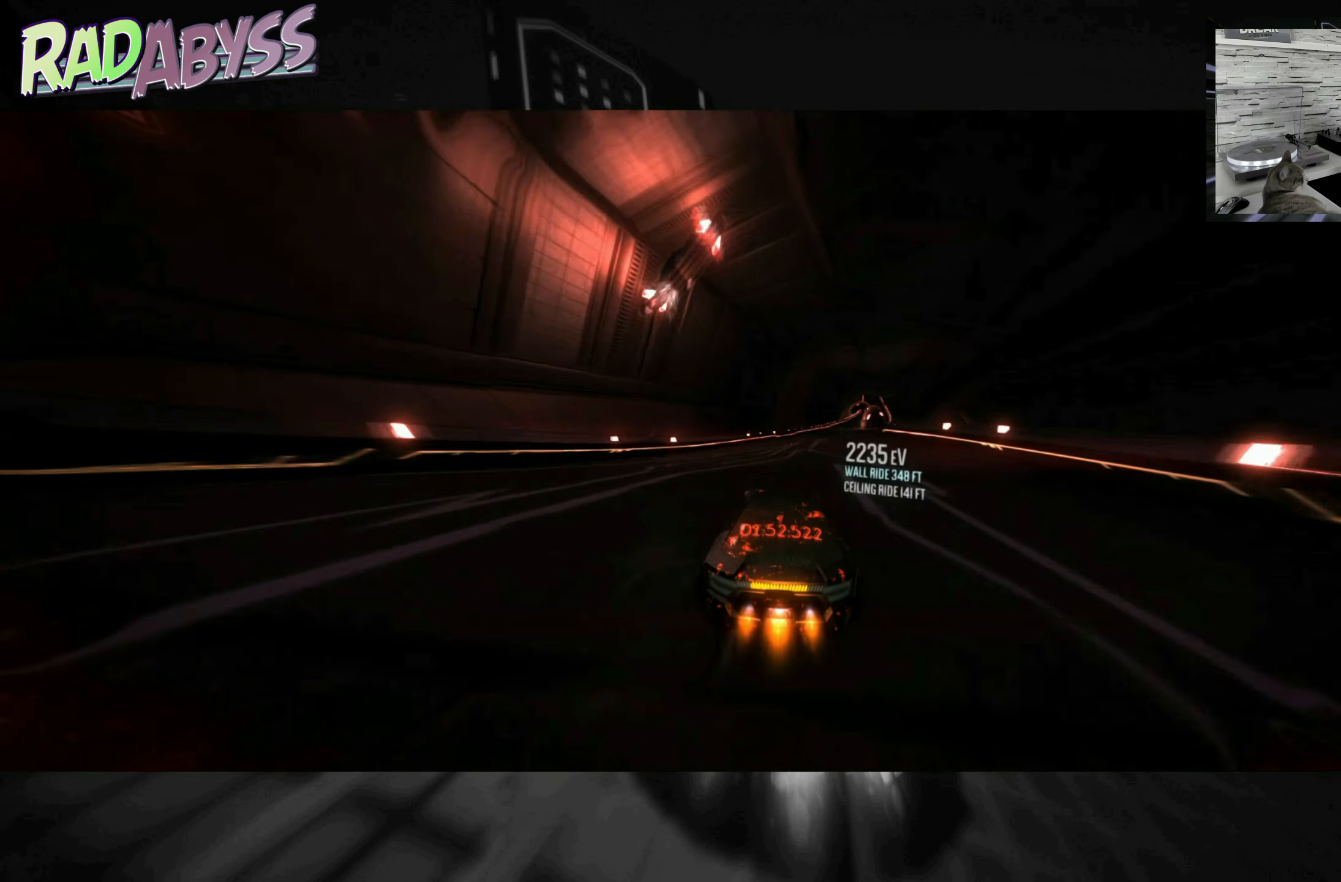
{"buttons": ["A", "R2"], "left_stick": "center", "events": [[250, "left_stick", "center"]]}
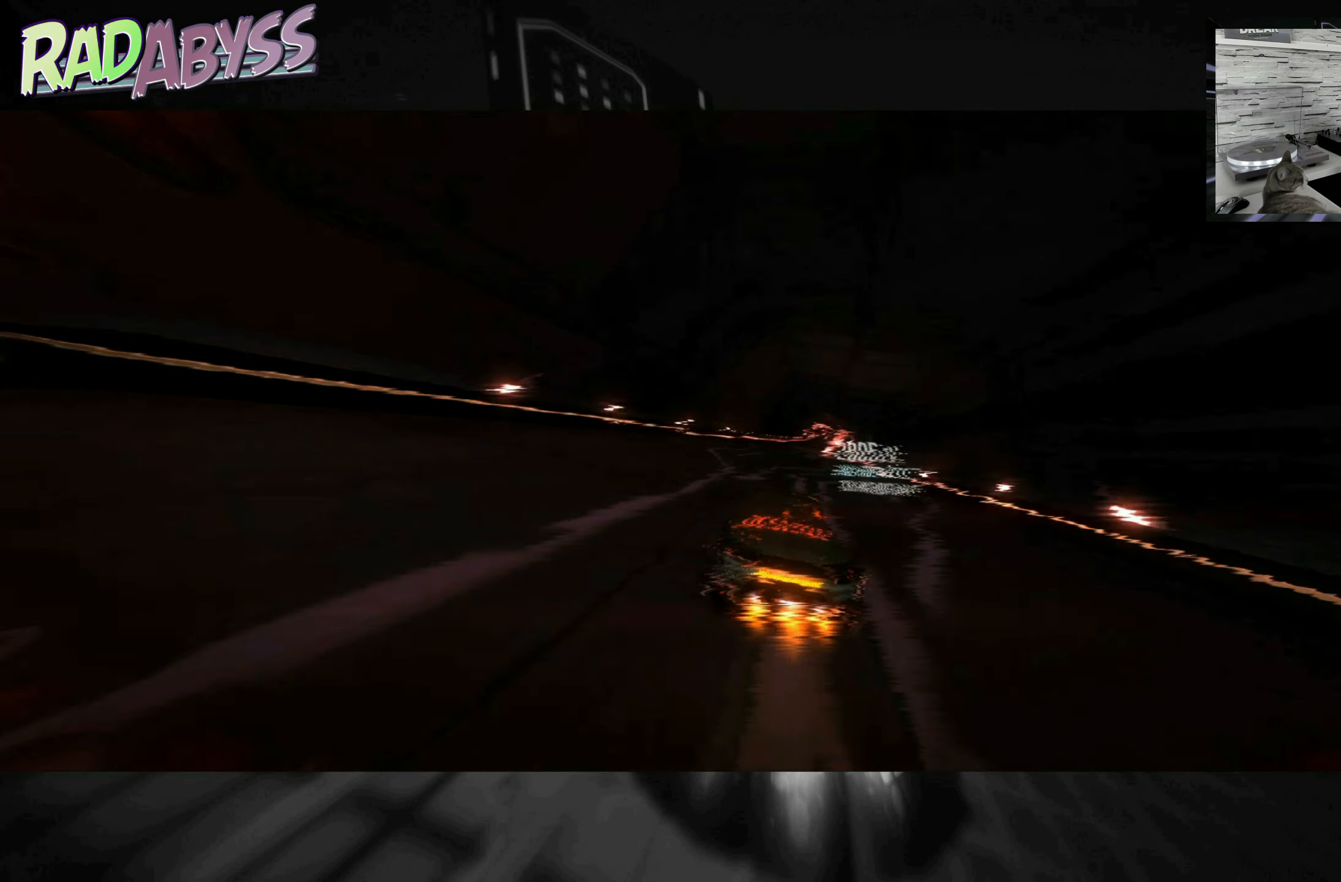
{"buttons": ["A", "R2"], "left_stick": "center", "events": [[83, "left_stick", "right"], [333, "left_stick", "center"]]}
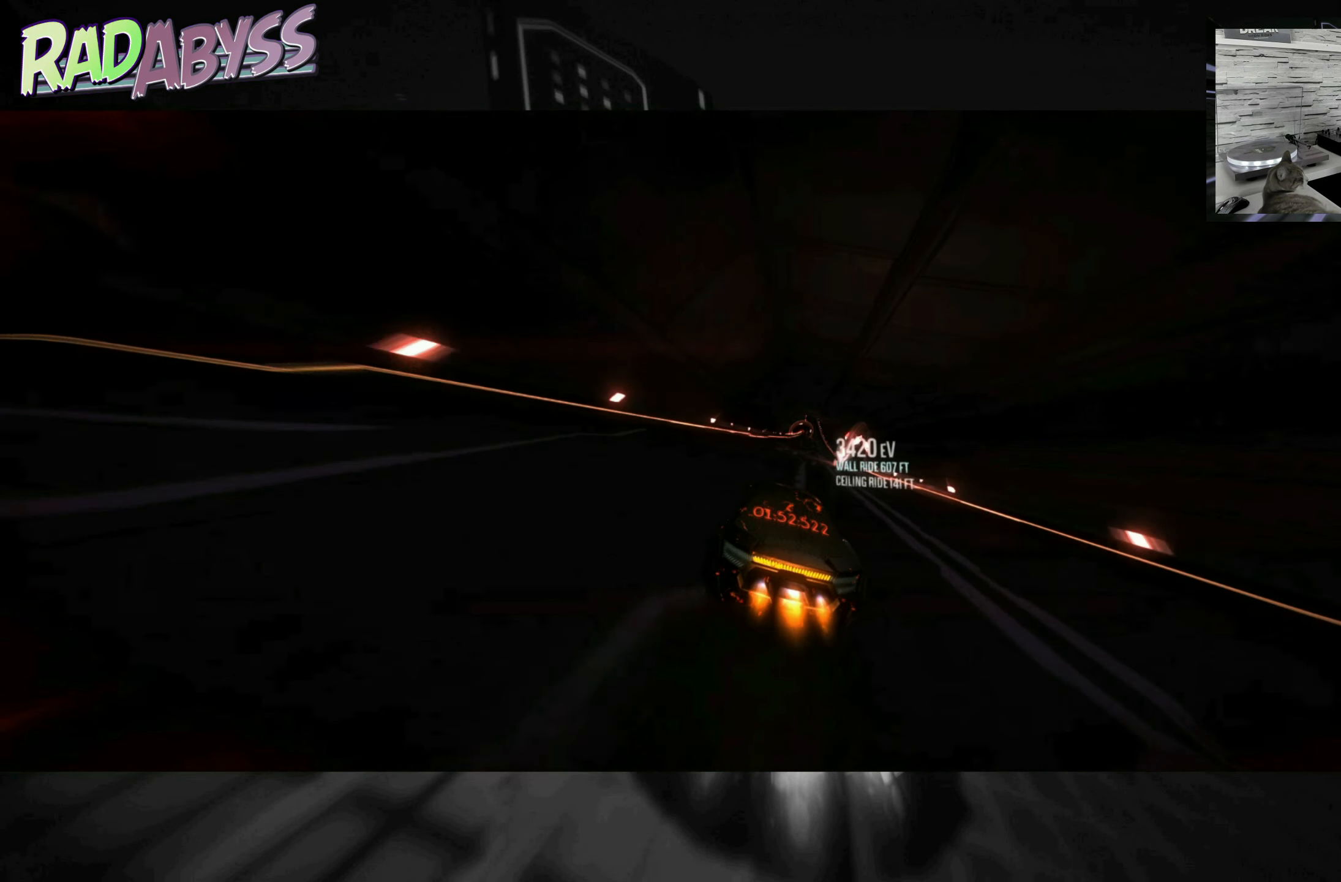
{"buttons": ["A", "R2"], "left_stick": "right", "events": [[100, "left_stick", "right"]]}
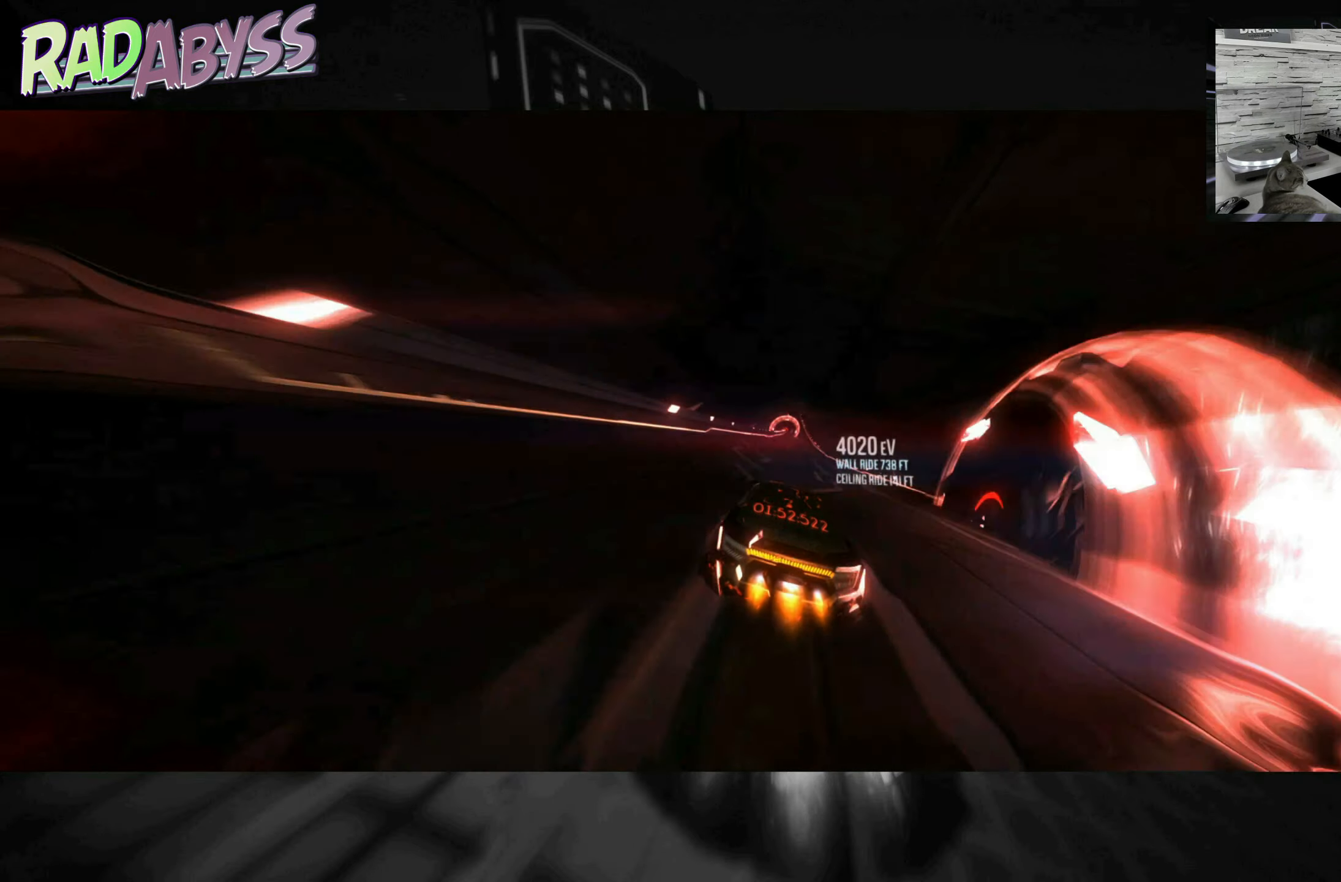
{"buttons": ["A", "R2"], "left_stick": "center", "events": [[433, "left_stick", "center"]]}
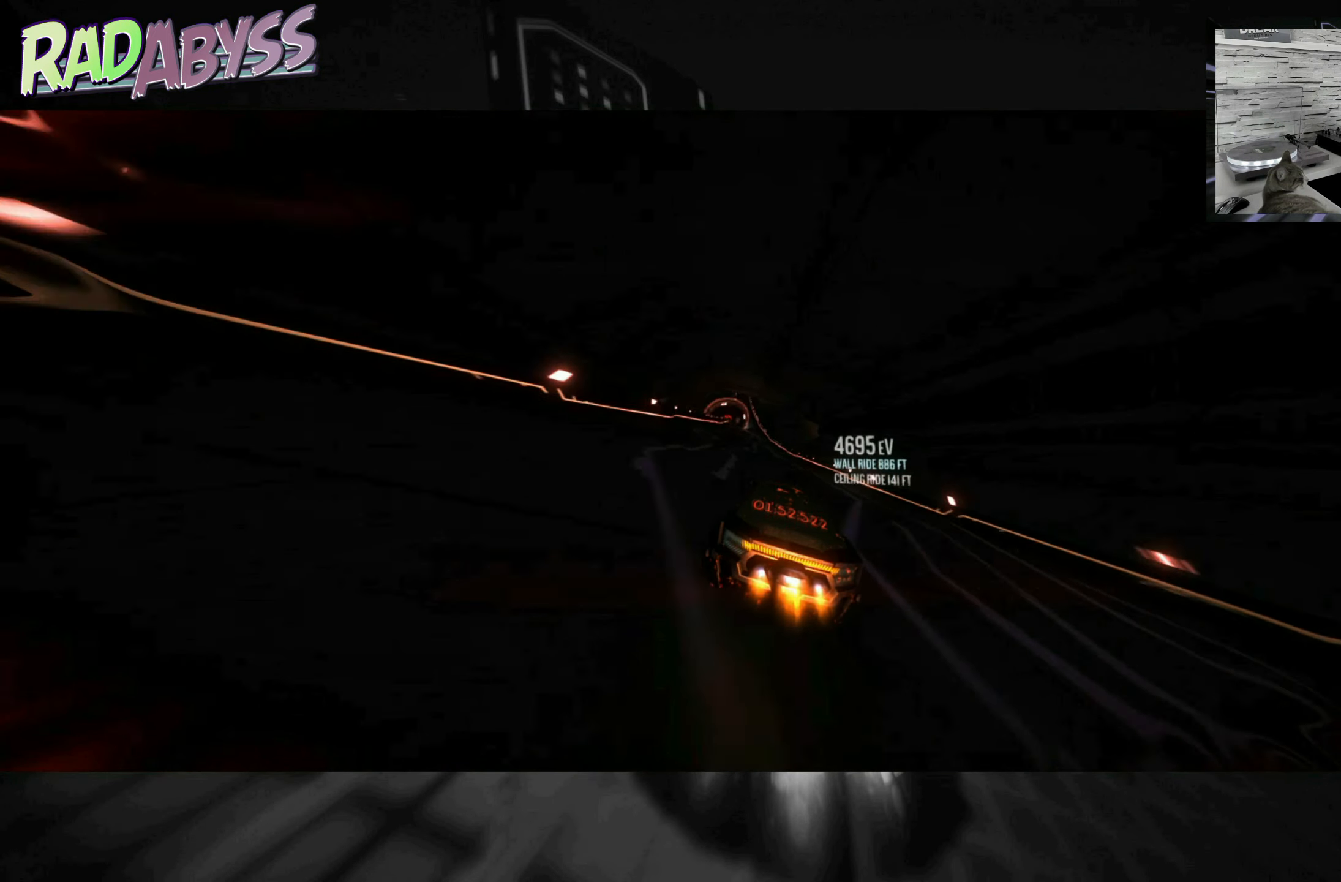
{"buttons": ["A", "R2"], "left_stick": "left", "events": [[283, "left_stick", "left"]]}
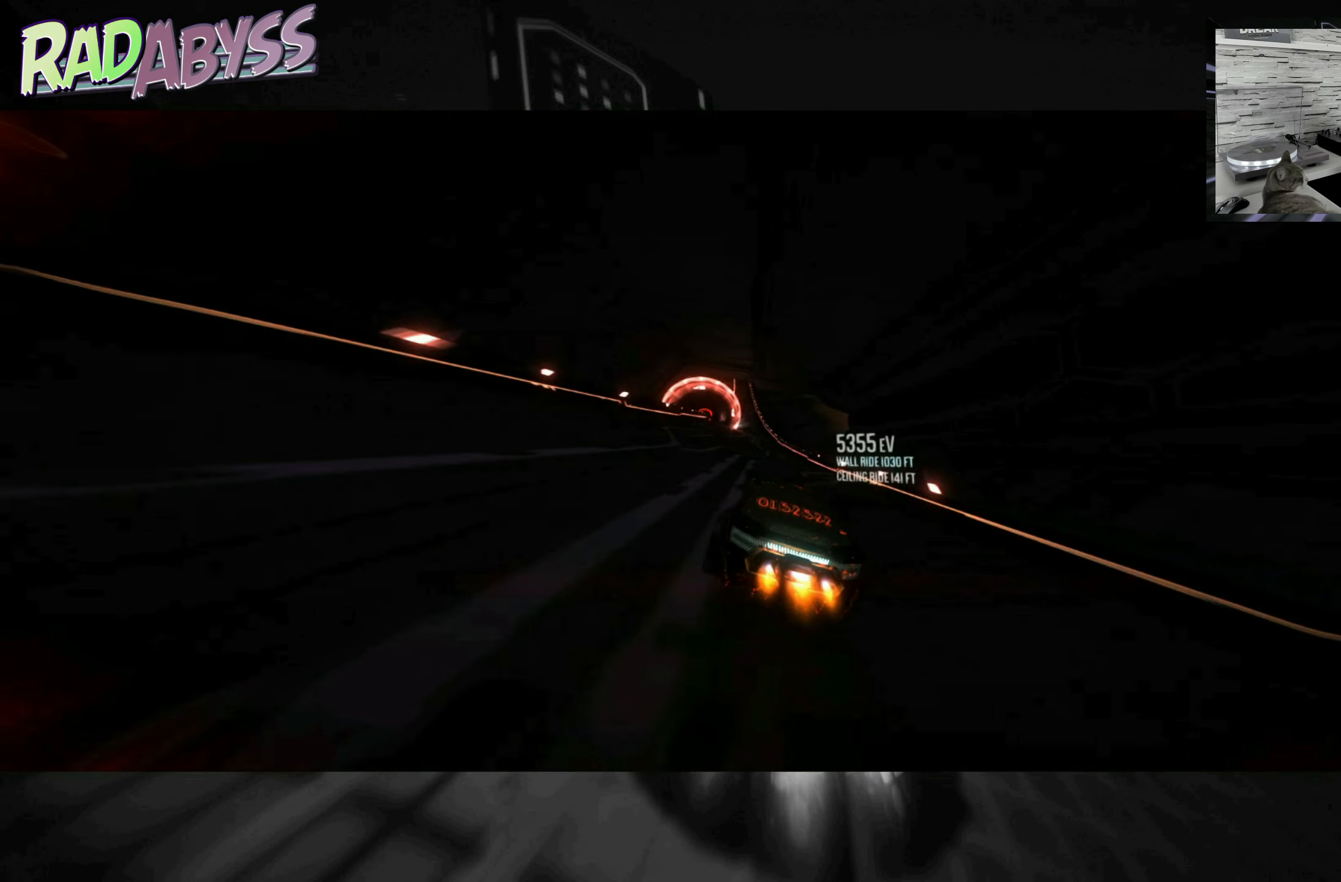
{"buttons": ["A", "R2"], "left_stick": "center", "events": [[300, "left_stick", "center"]]}
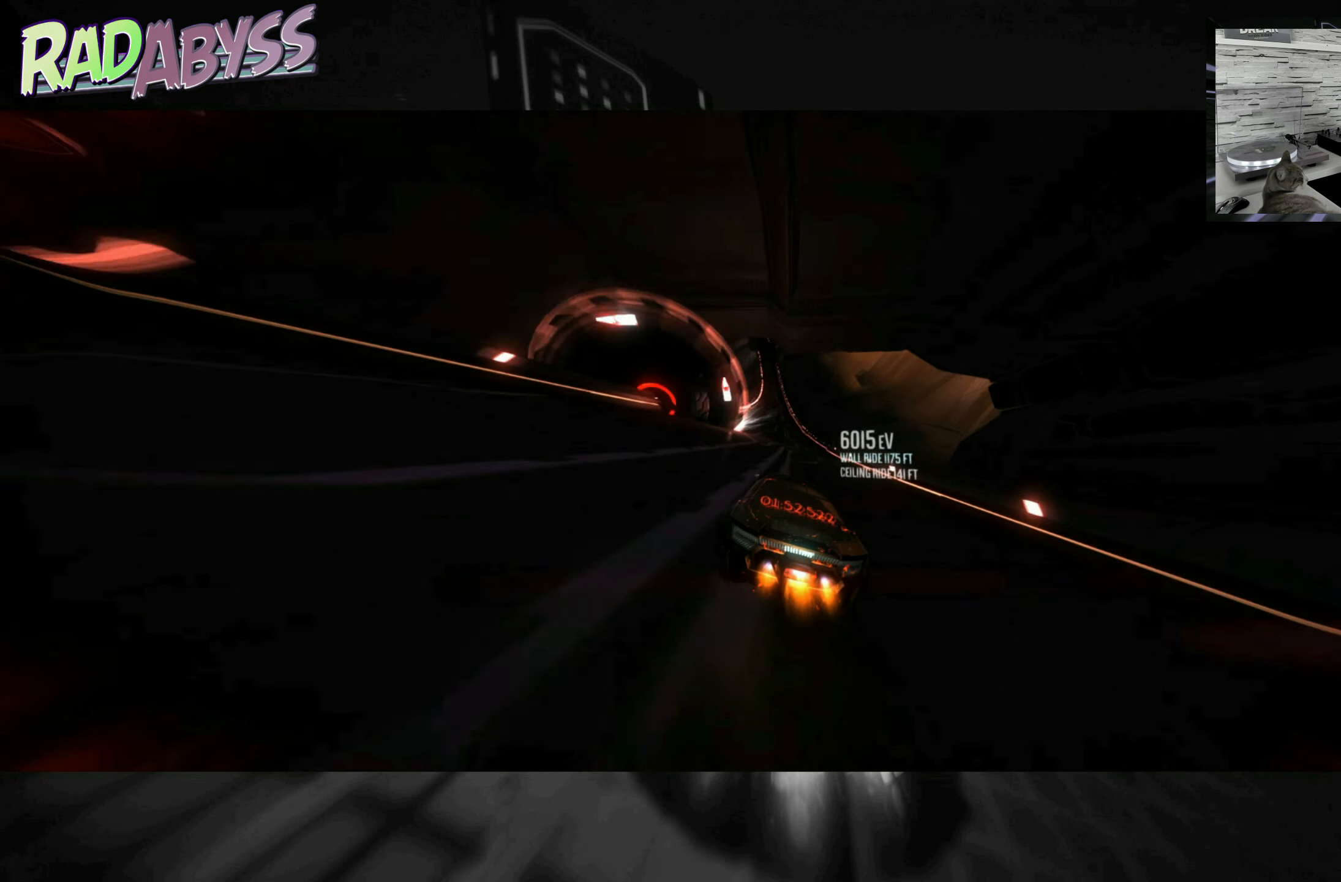
{"buttons": ["R2"], "left_stick": "left", "events": [[183, "A", "up"], [383, "A", "down"], [433, "A", "up"], [450, "left_stick", "left"]]}
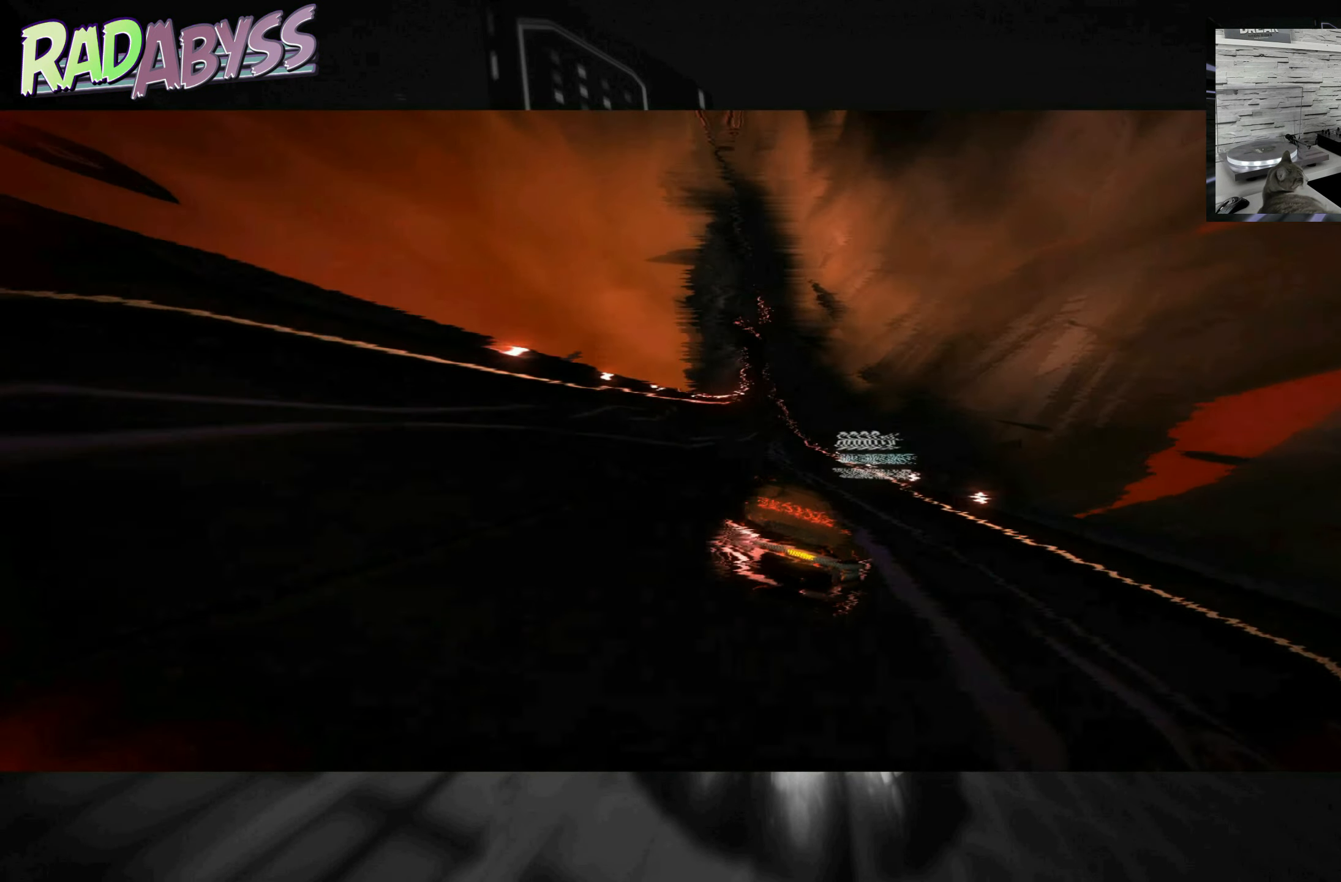
{"buttons": ["A", "R2"], "left_stick": "left", "events": [[33, "A", "down"]]}
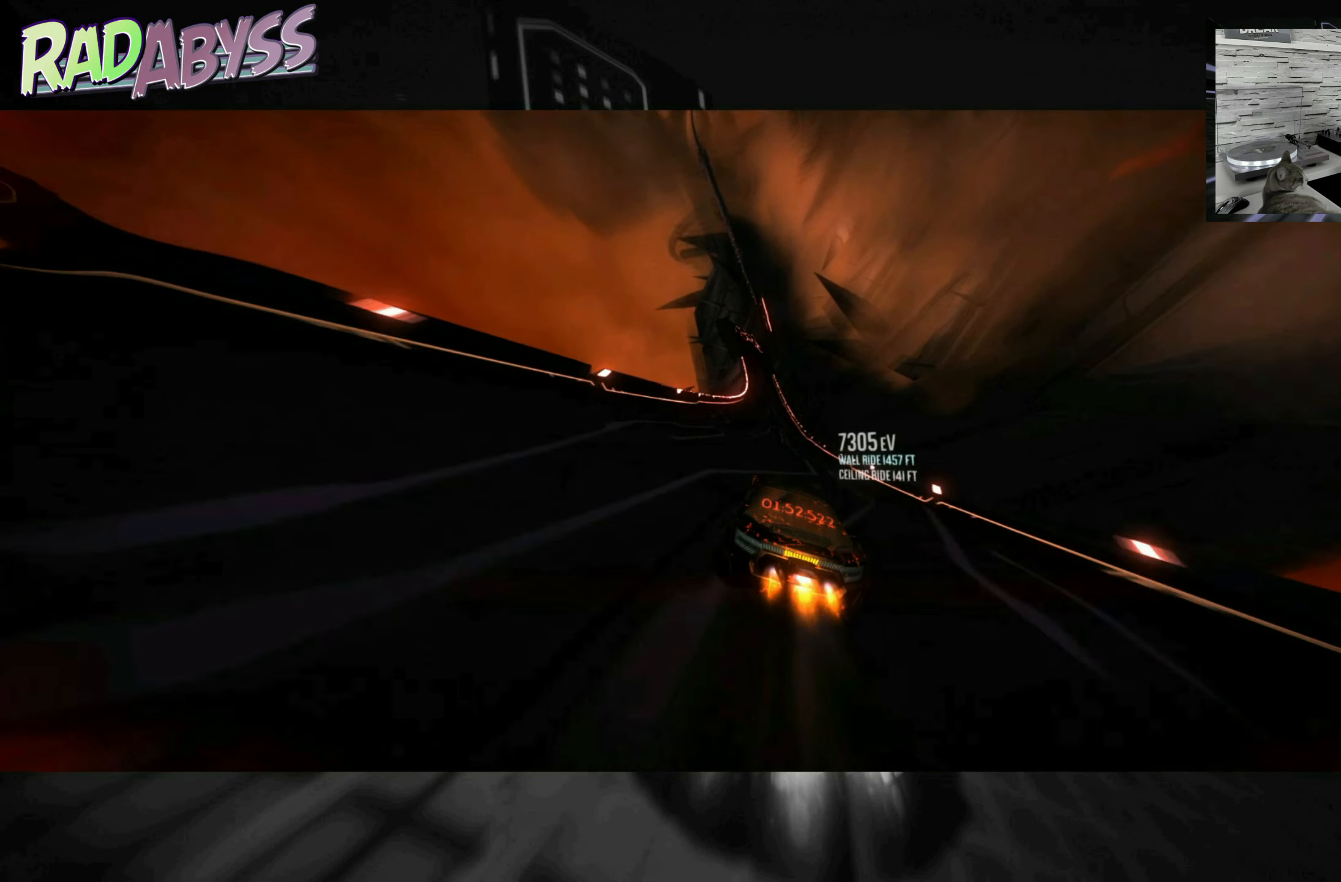
{"buttons": ["A", "R2"], "left_stick": "center", "events": [[133, "left_stick", "center"]]}
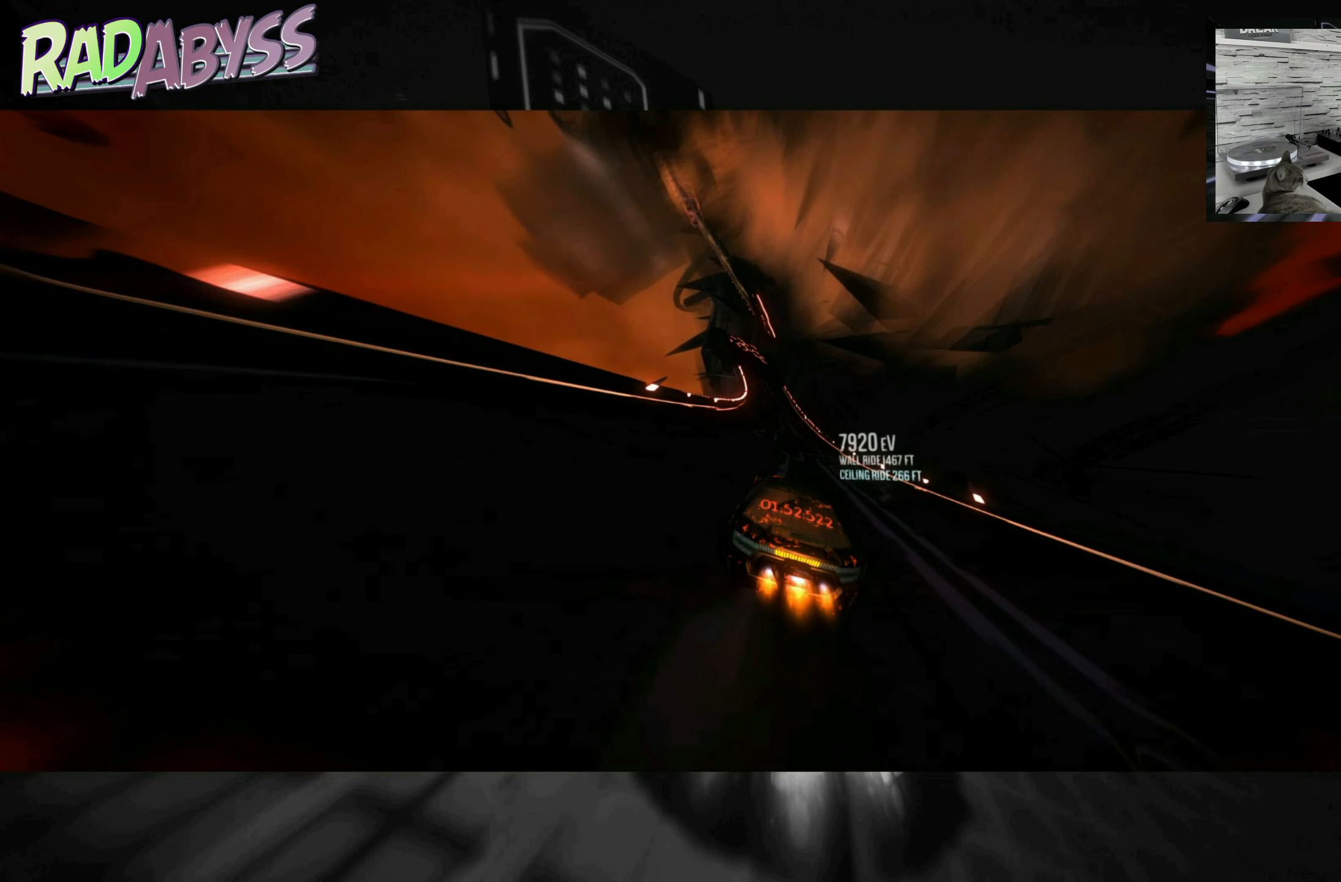
{"buttons": ["A", "R2"], "left_stick": "center", "events": [[117, "left_stick", "left"], [417, "left_stick", "center"]]}
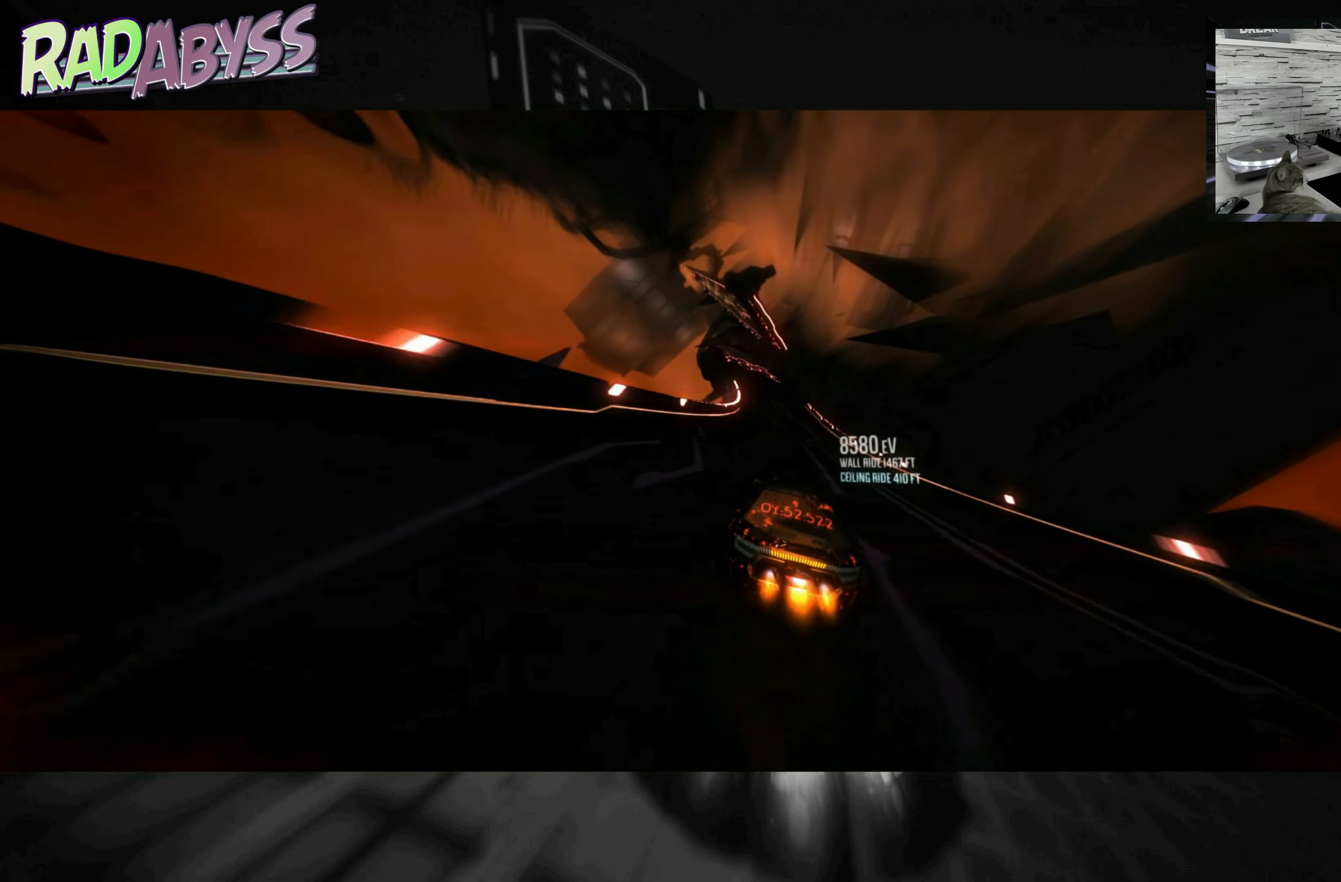
{"buttons": ["A", "R2"], "left_stick": "left", "events": [[50, "left_stick", "left"]]}
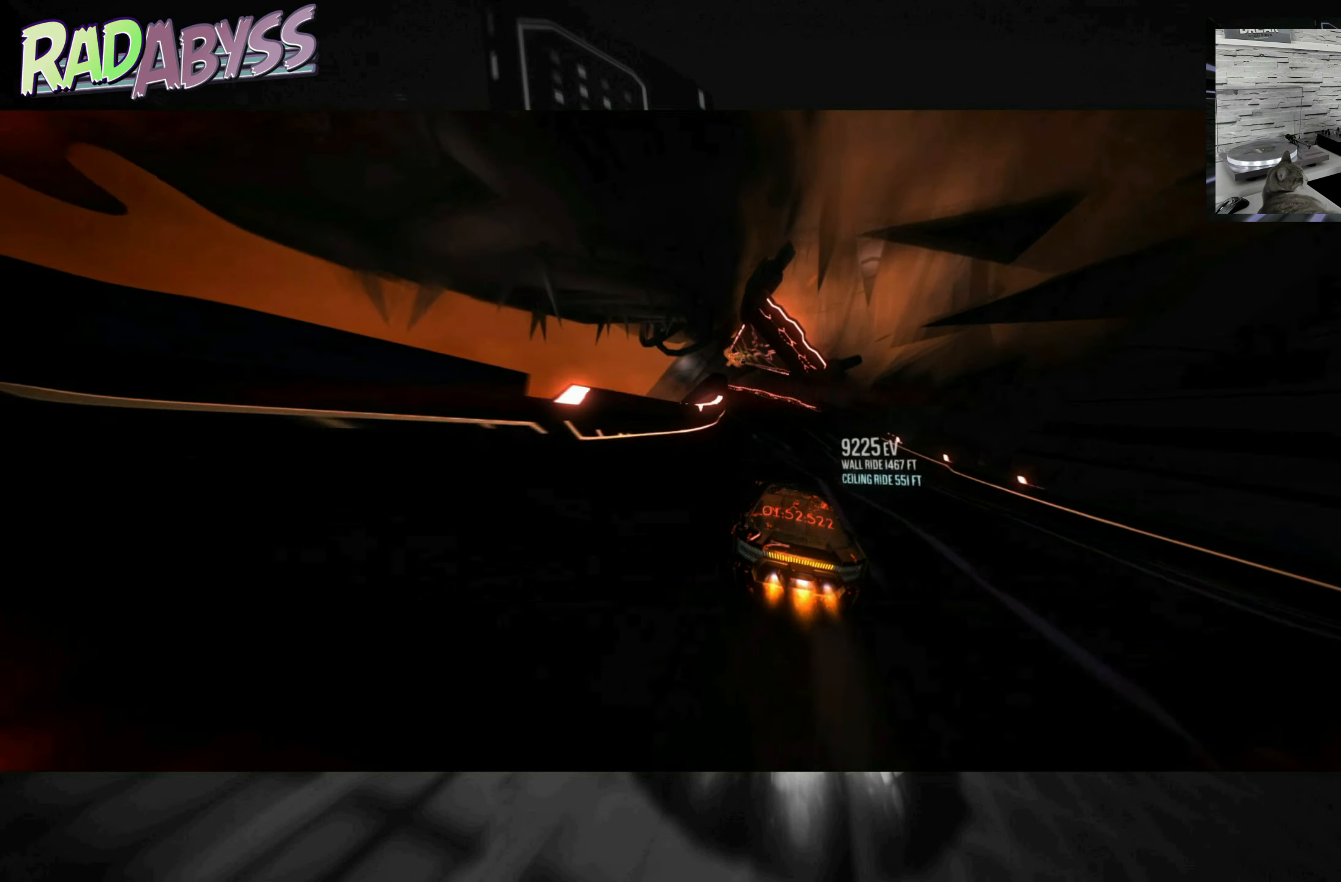
{"buttons": ["A", "R2"], "left_stick": "center", "events": [[250, "left_stick", "center"], [350, "left_stick", "left"], [433, "A", "up"], [467, "A", "down"], [483, "left_stick", "center"]]}